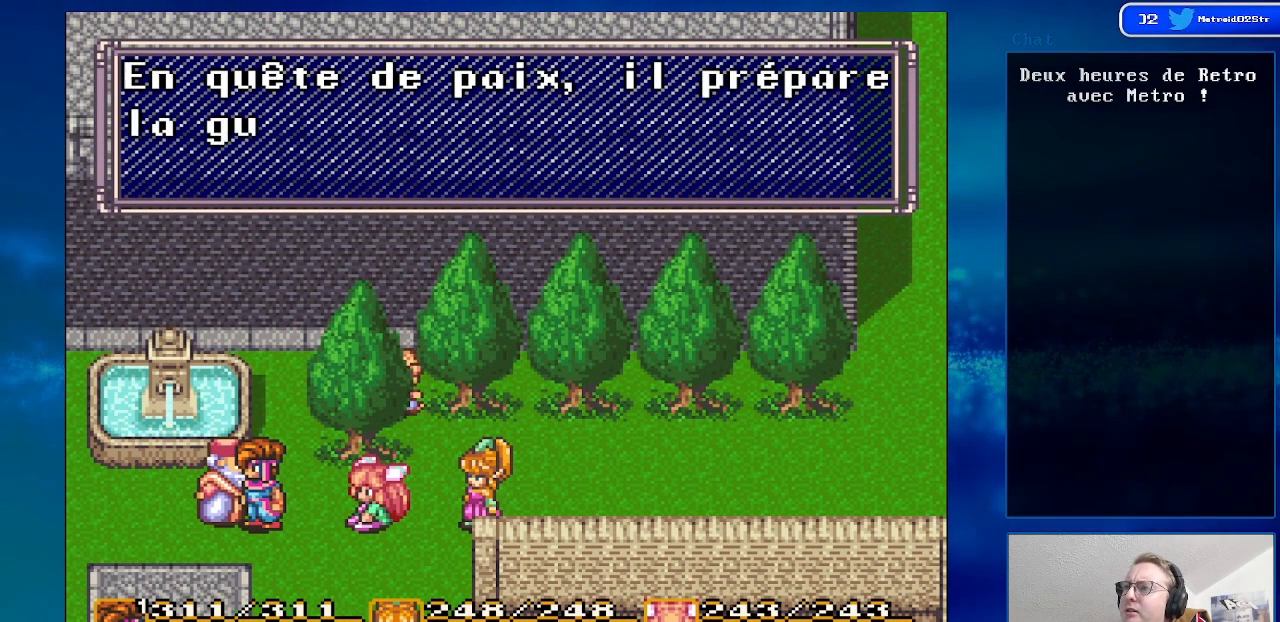
Gameplay with a controller (Nintendo layout); each line is a JSON object with the inputs held at the frame after it. "events" lists button and stick changes between this image and that frame as [ms after this image, input, new state], when the widget could be followed in between. Not read: L3 R3.
{"buttons": [], "events": []}
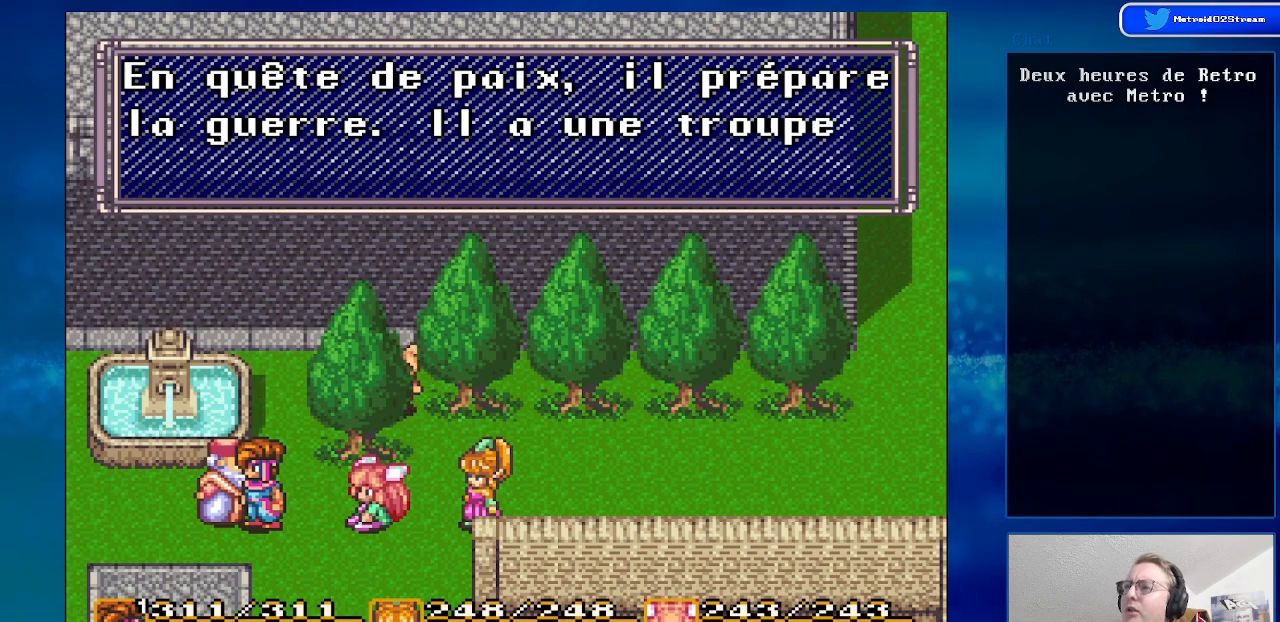
{"buttons": [], "events": []}
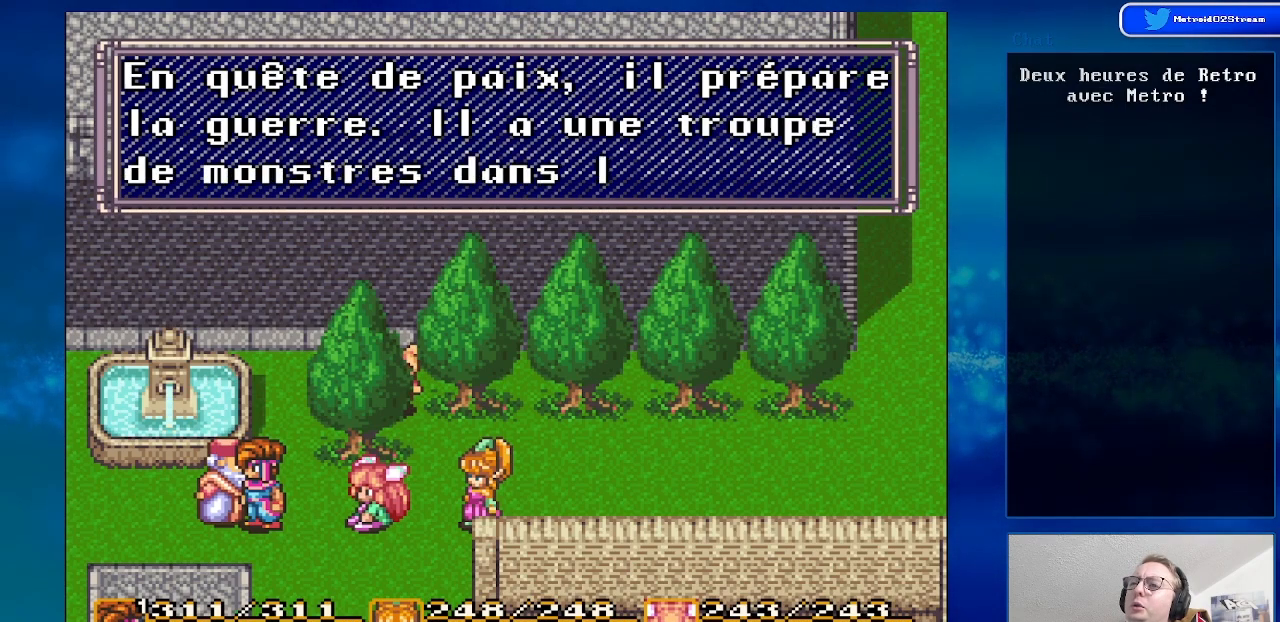
{"buttons": [], "events": []}
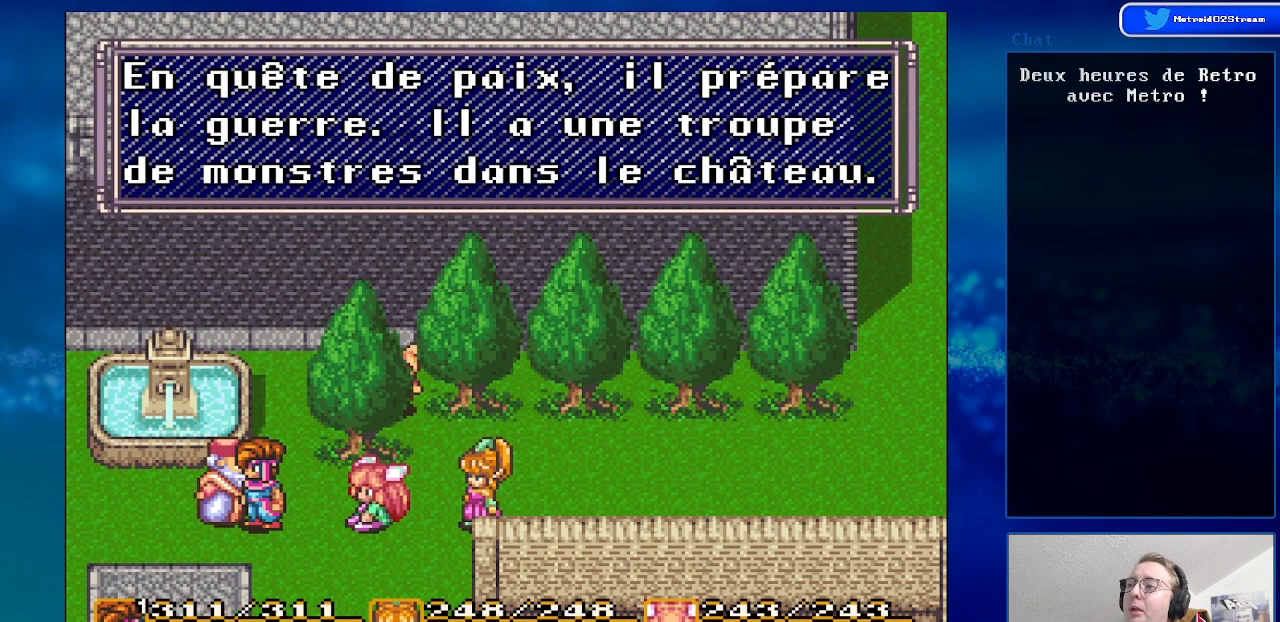
{"buttons": [], "events": []}
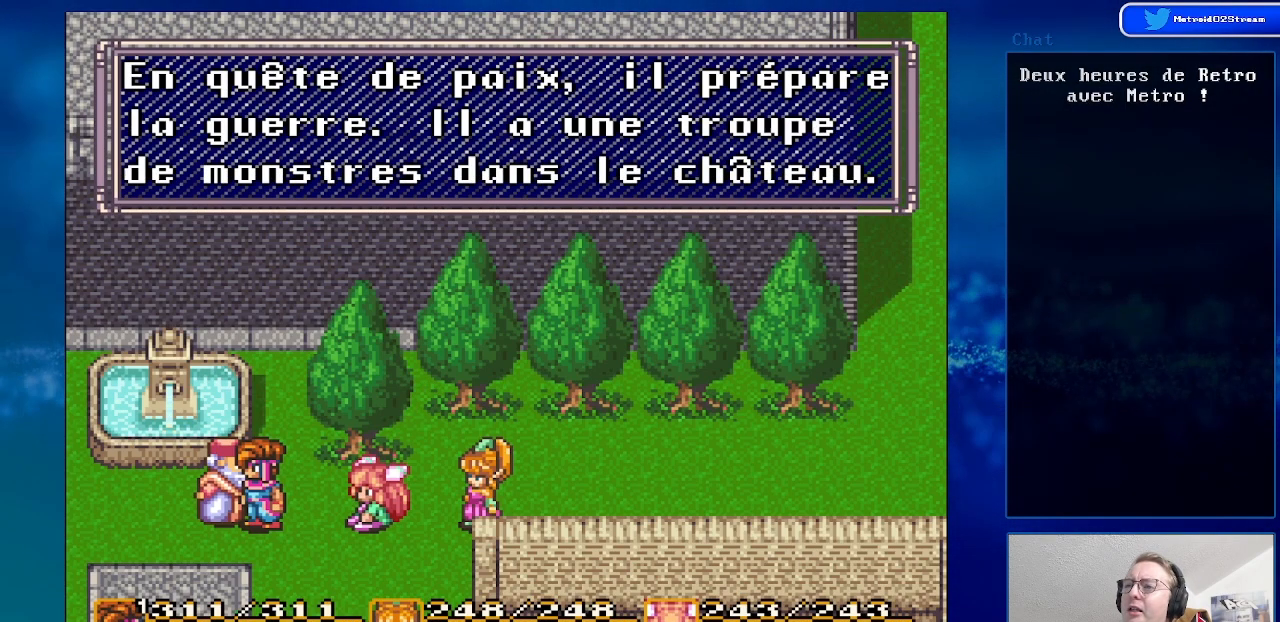
{"buttons": [], "events": []}
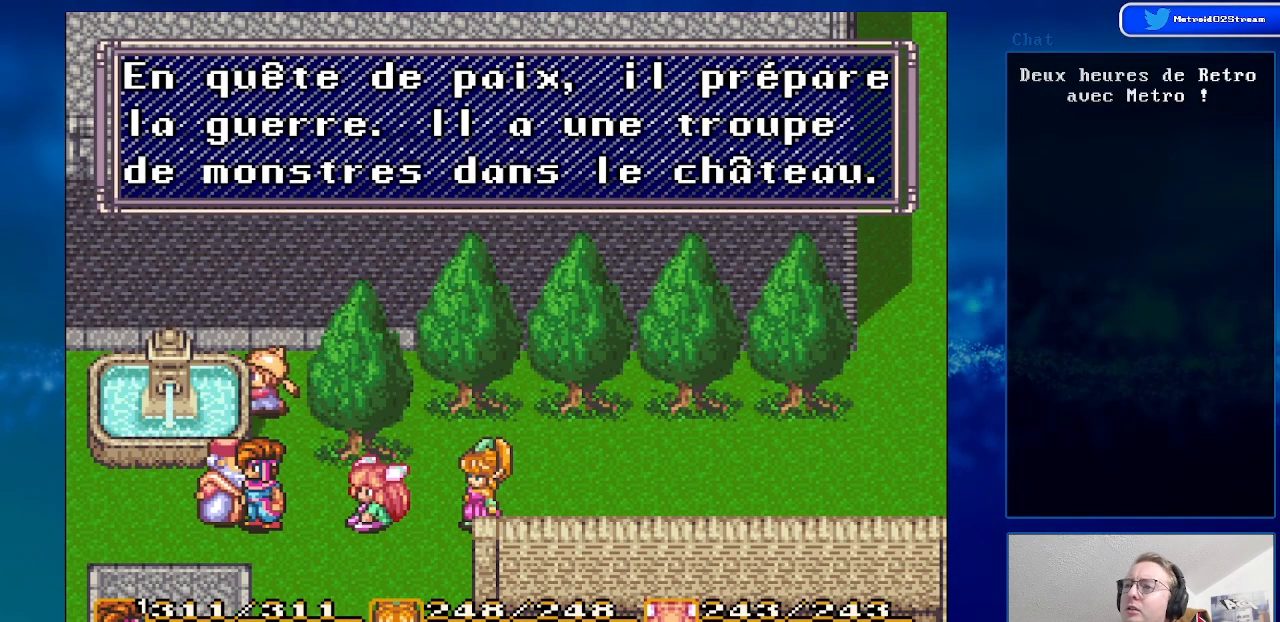
{"buttons": [], "events": []}
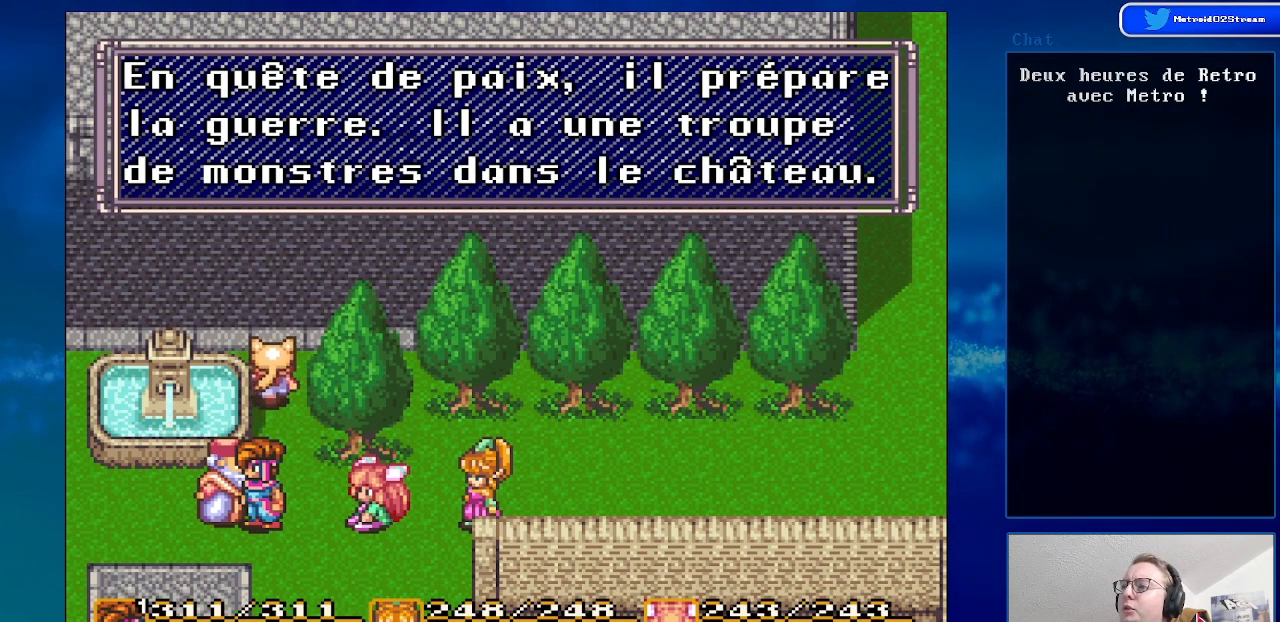
{"buttons": [], "events": []}
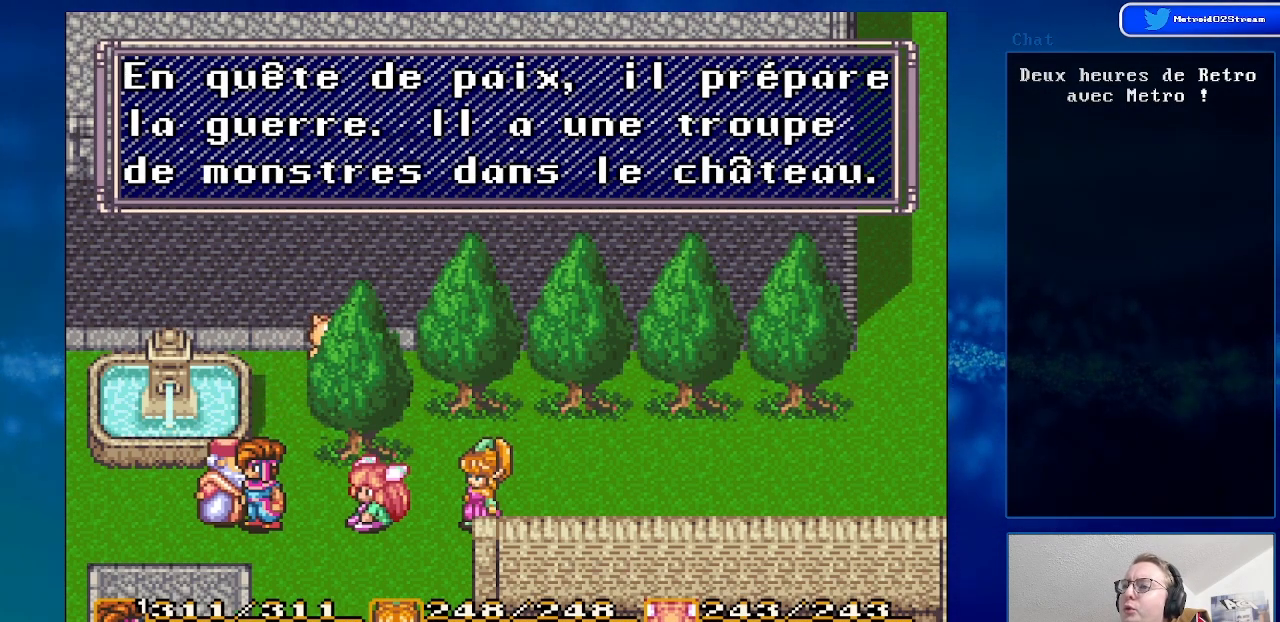
{"buttons": [], "events": []}
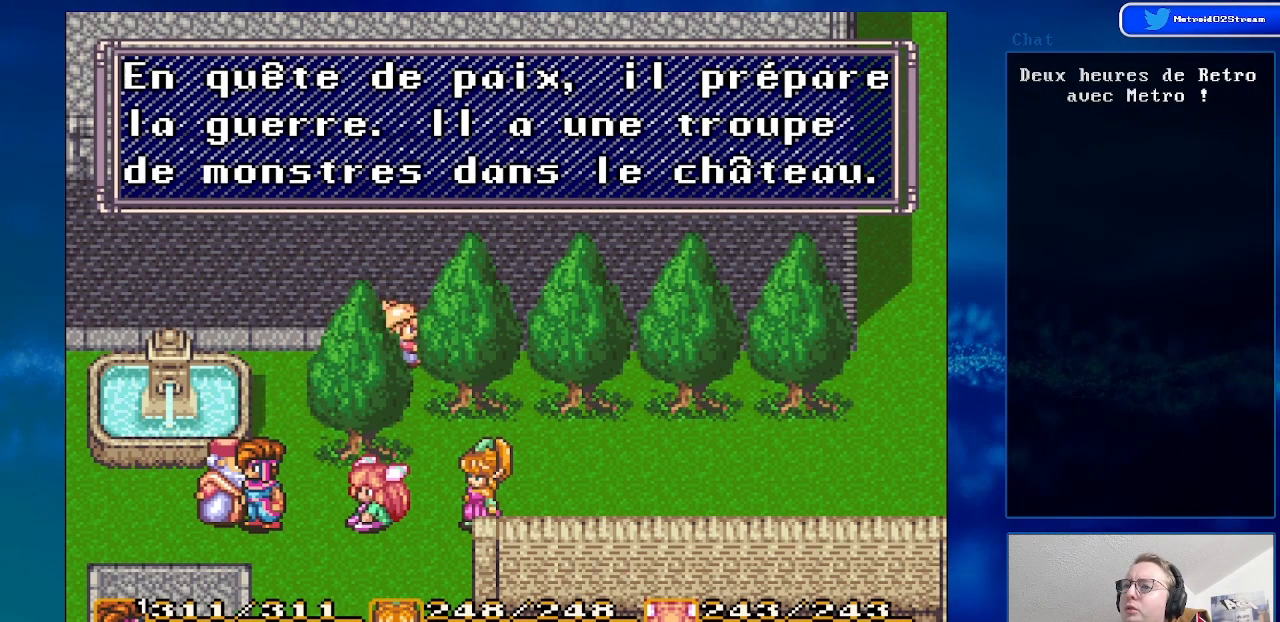
{"buttons": ["A"], "events": [[450, "A", "down"]]}
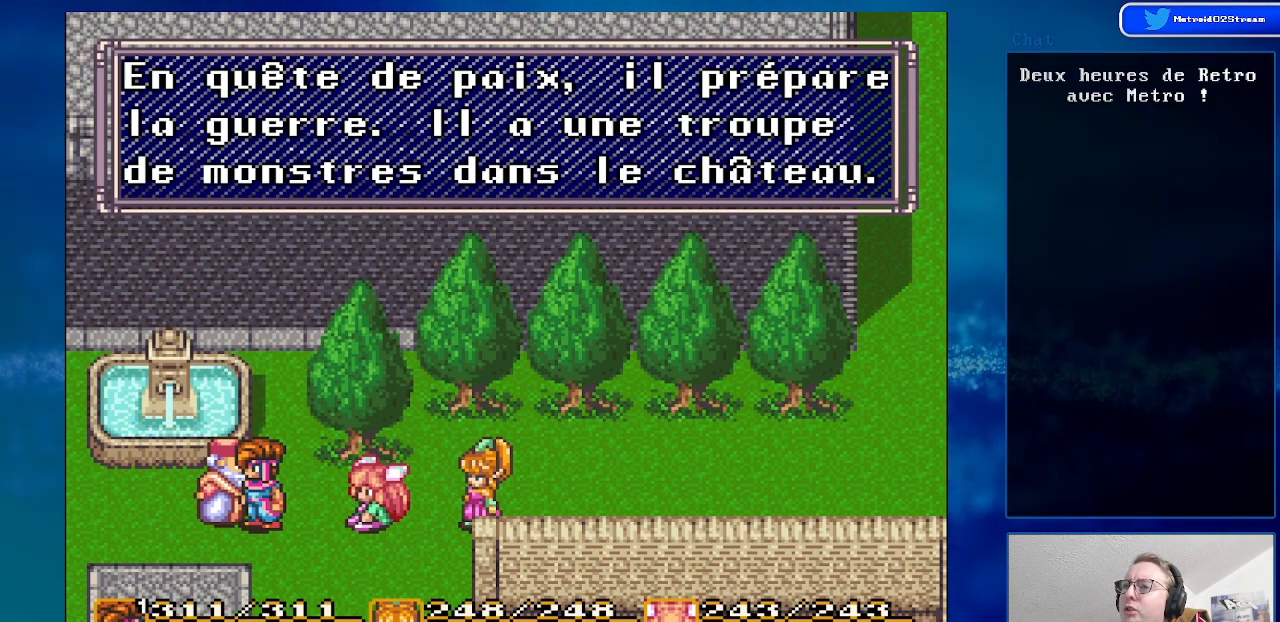
{"buttons": ["DPAD_UP"], "events": [[100, "A", "up"], [483, "DPAD_UP", "down"]]}
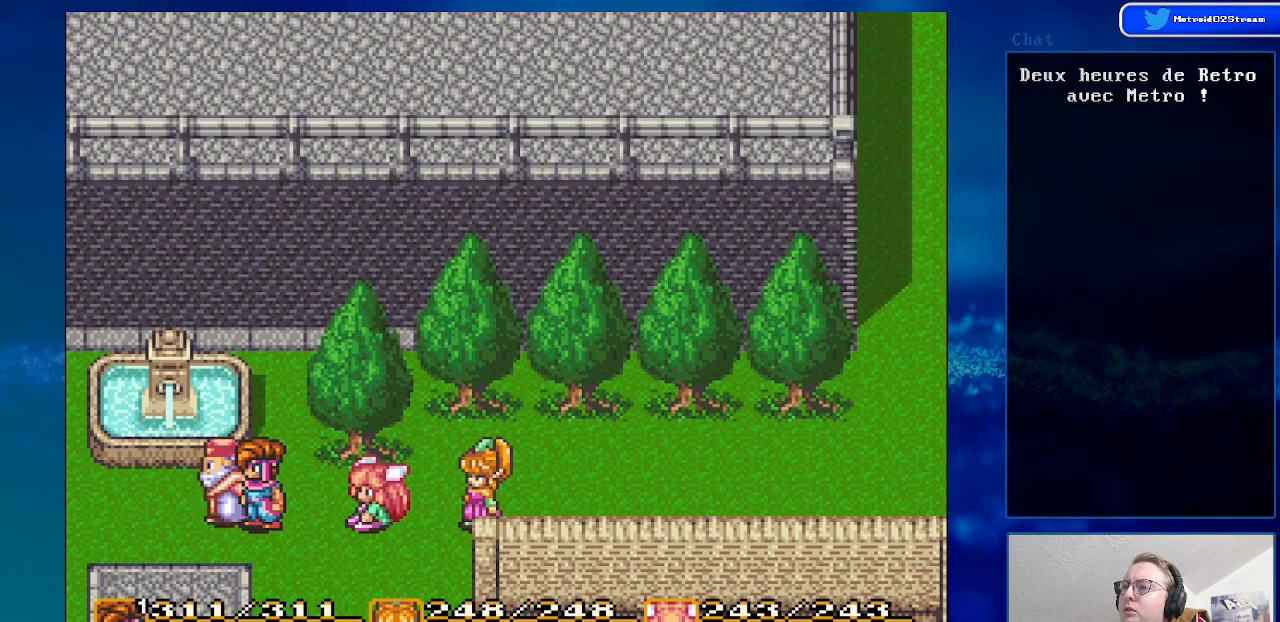
{"buttons": ["DPAD_RIGHT"], "events": [[150, "DPAD_RIGHT", "down"], [267, "DPAD_RIGHT", "up"], [483, "DPAD_RIGHT", "down"], [500, "DPAD_UP", "up"]]}
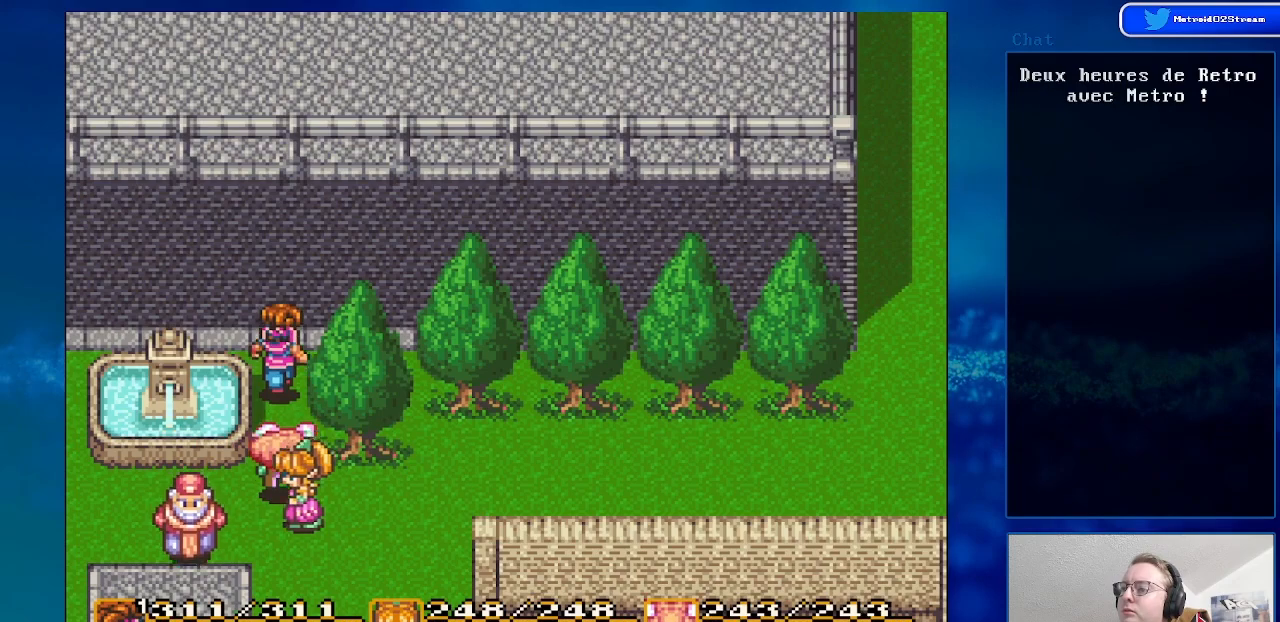
{"buttons": [], "events": [[133, "A", "down"], [200, "DPAD_RIGHT", "up"], [300, "A", "up"]]}
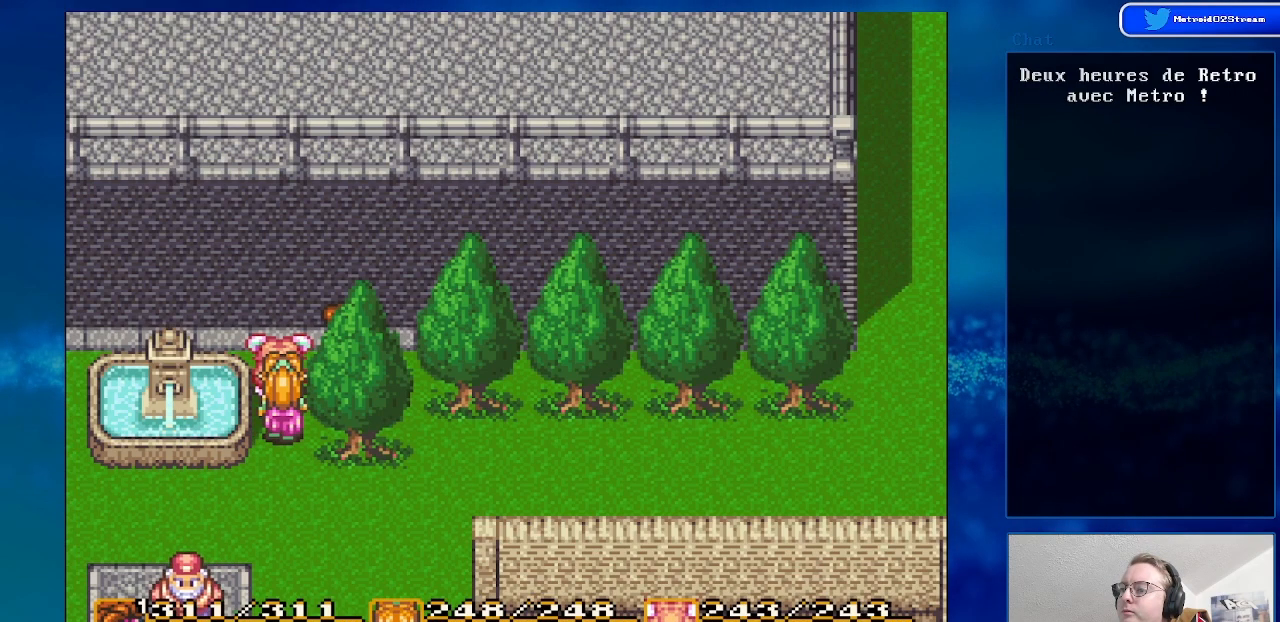
{"buttons": ["DPAD_RIGHT"], "events": [[133, "DPAD_RIGHT", "down"], [217, "DPAD_RIGHT", "up"], [400, "DPAD_RIGHT", "down"]]}
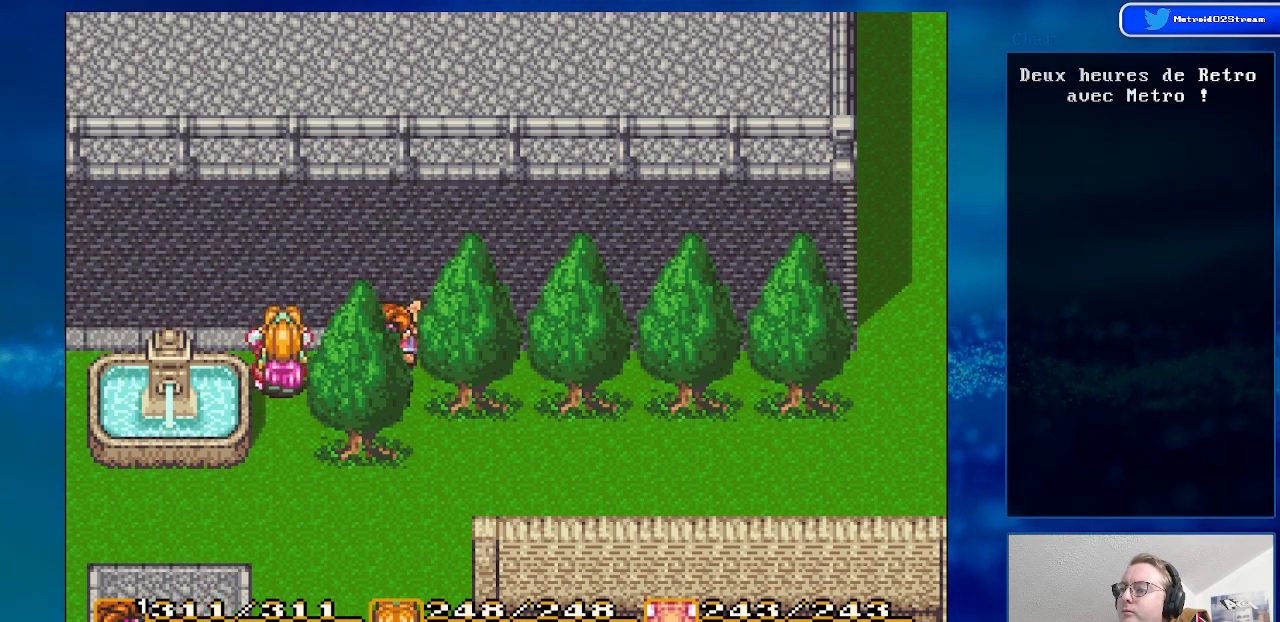
{"buttons": [], "events": [[17, "DPAD_RIGHT", "up"], [33, "A", "down"], [200, "A", "up"]]}
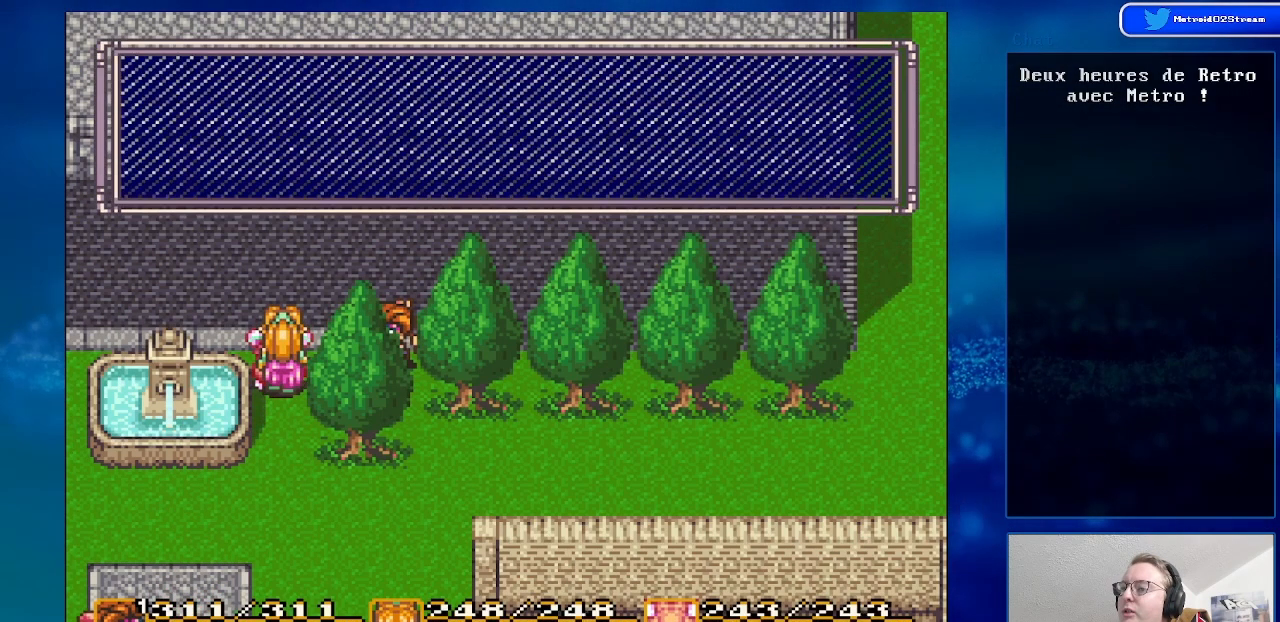
{"buttons": [], "events": []}
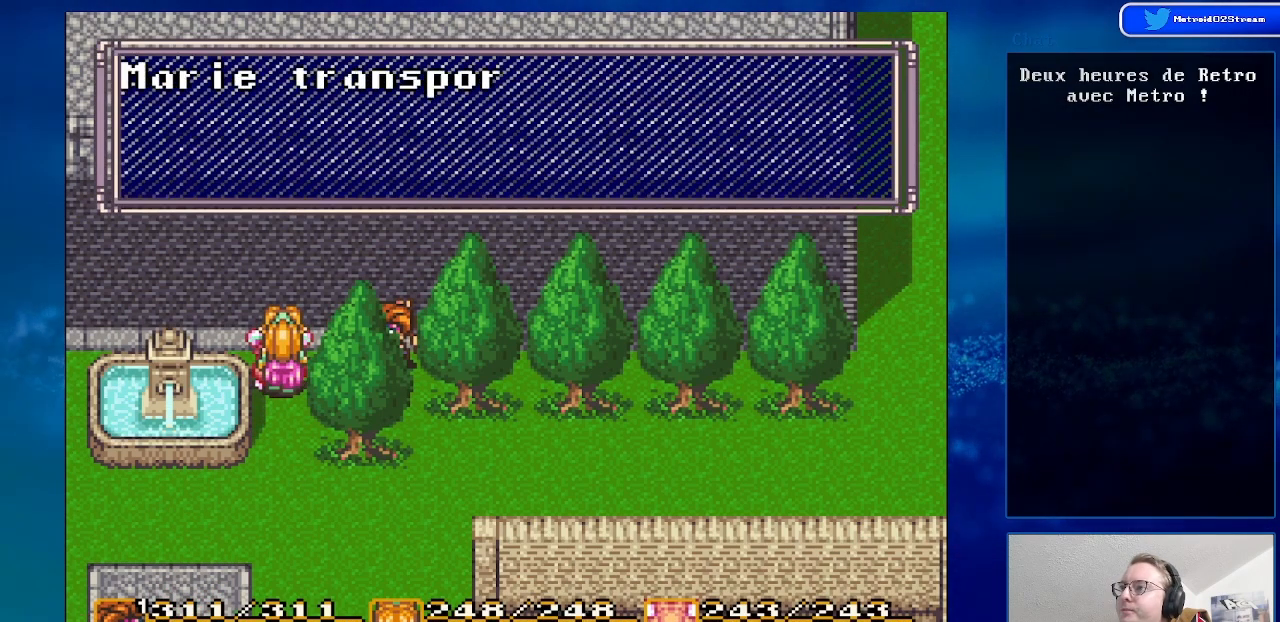
{"buttons": [], "events": []}
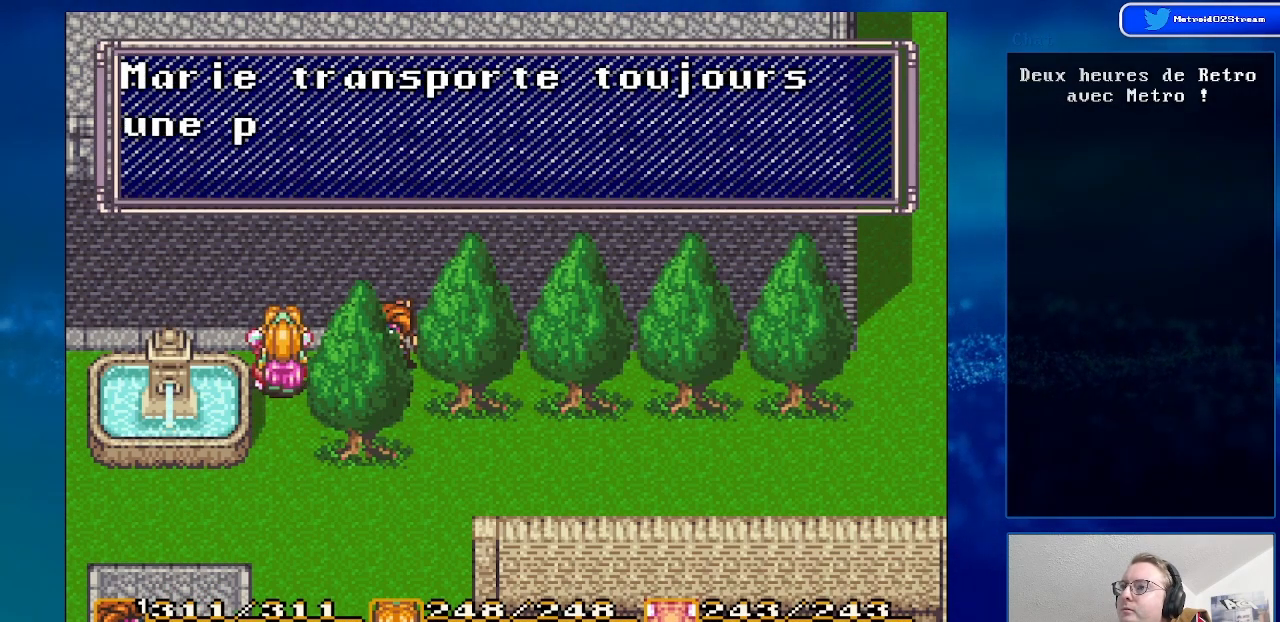
{"buttons": [], "events": []}
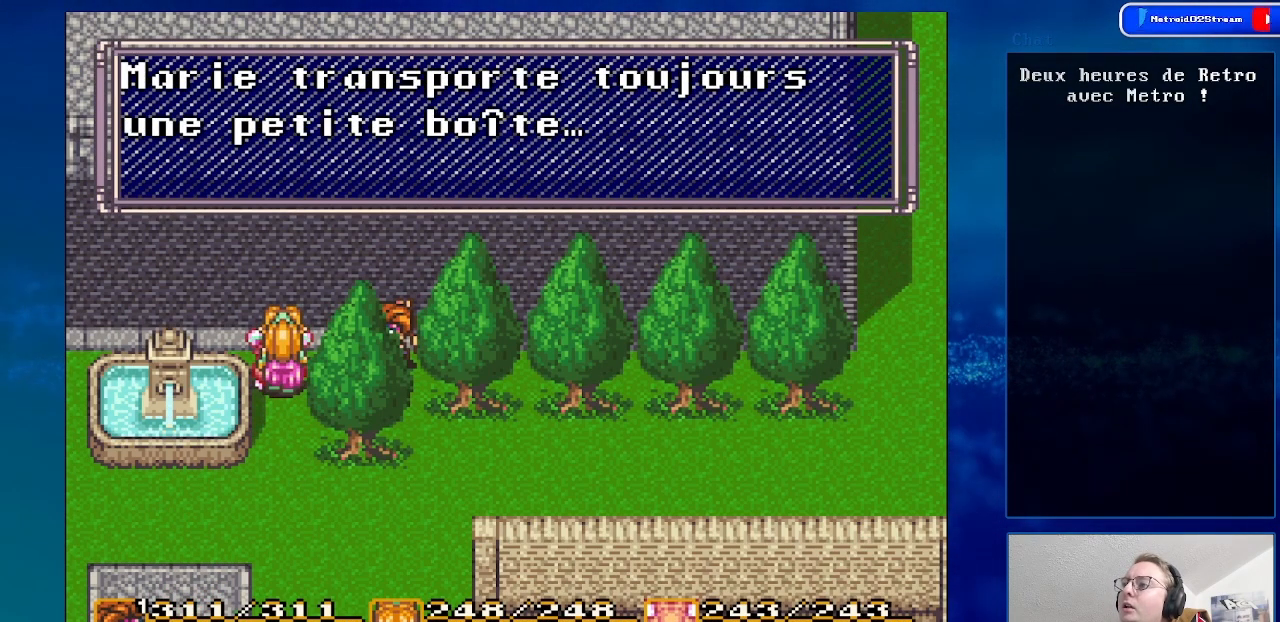
{"buttons": [], "events": []}
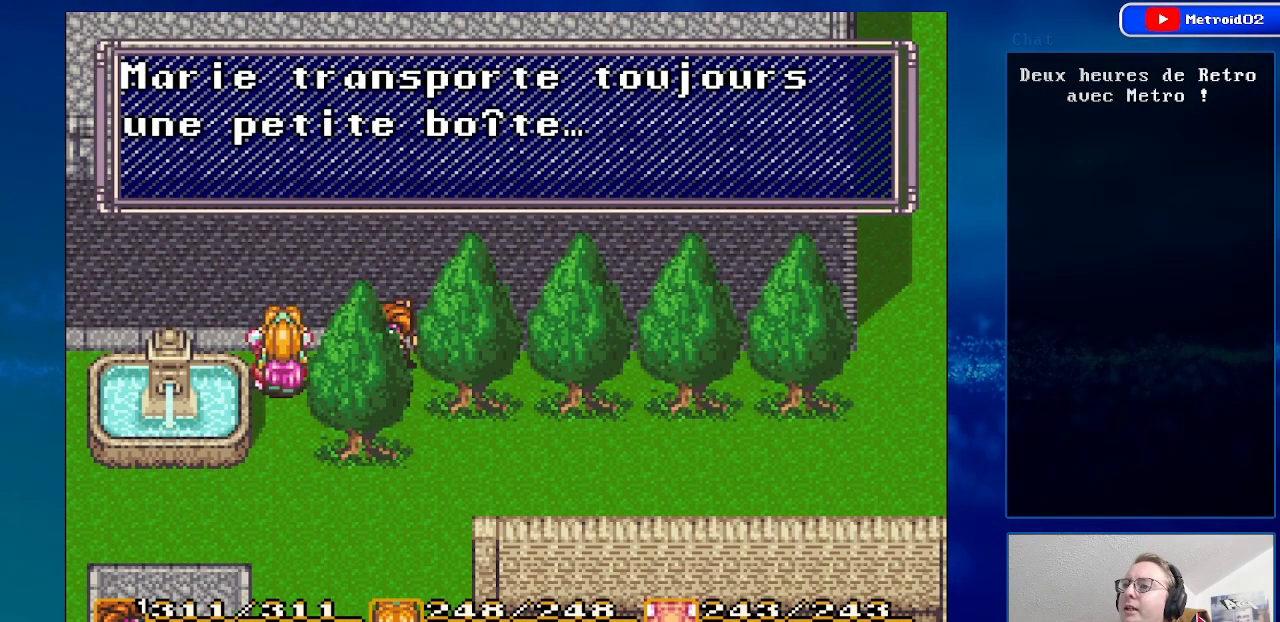
{"buttons": [], "events": []}
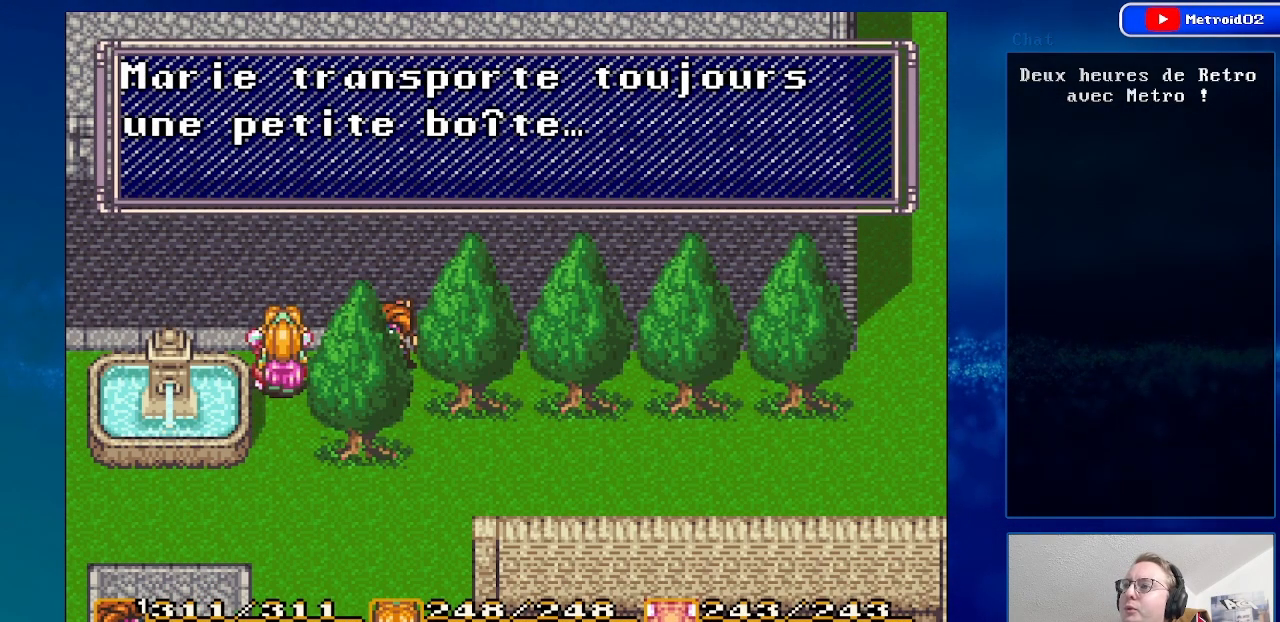
{"buttons": [], "events": []}
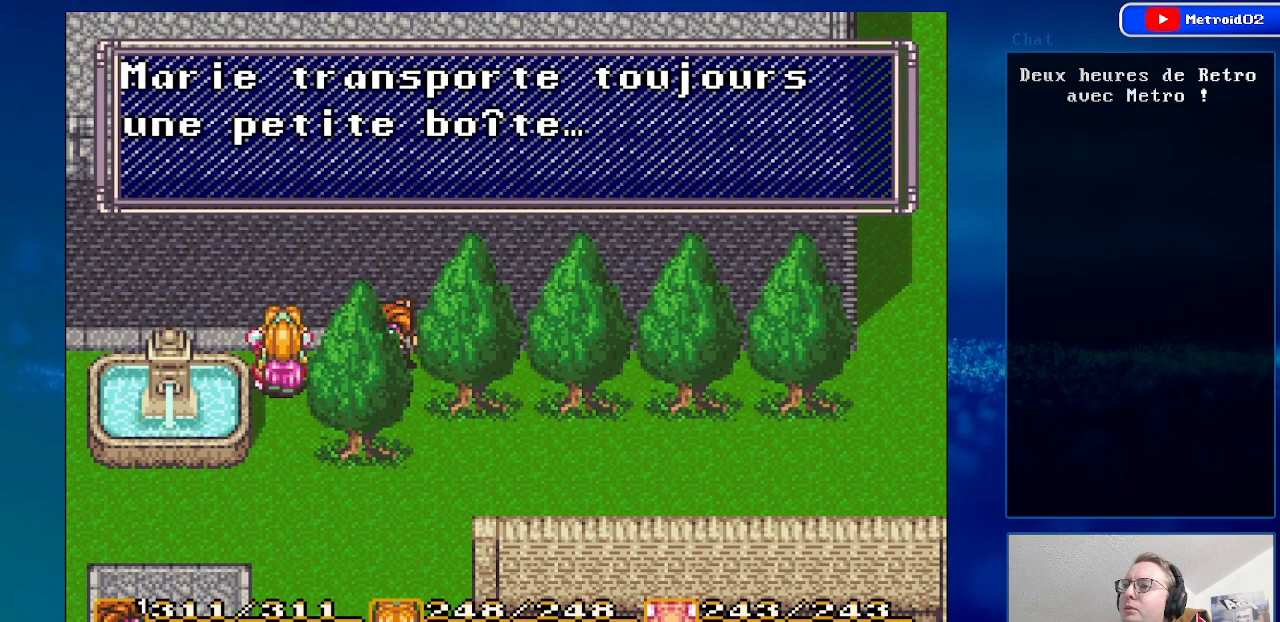
{"buttons": [], "events": [[167, "A", "down"], [283, "A", "up"]]}
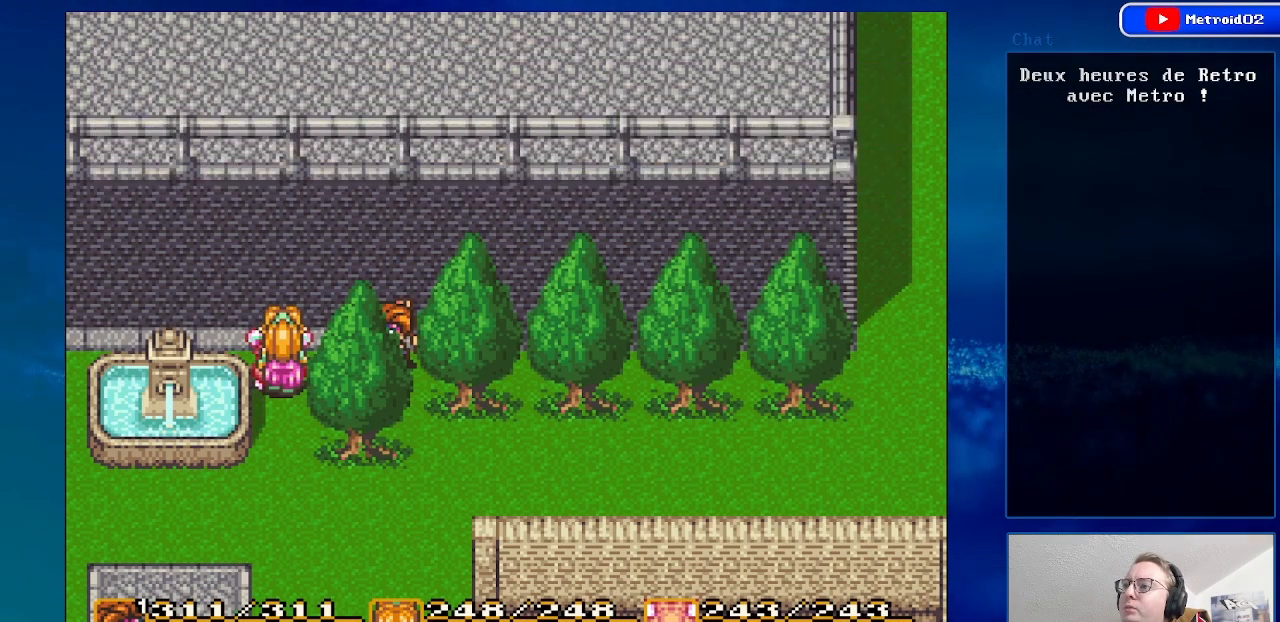
{"buttons": ["DPAD_DOWN", "DPAD_LEFT"], "events": [[100, "DPAD_LEFT", "down"], [500, "DPAD_DOWN", "down"]]}
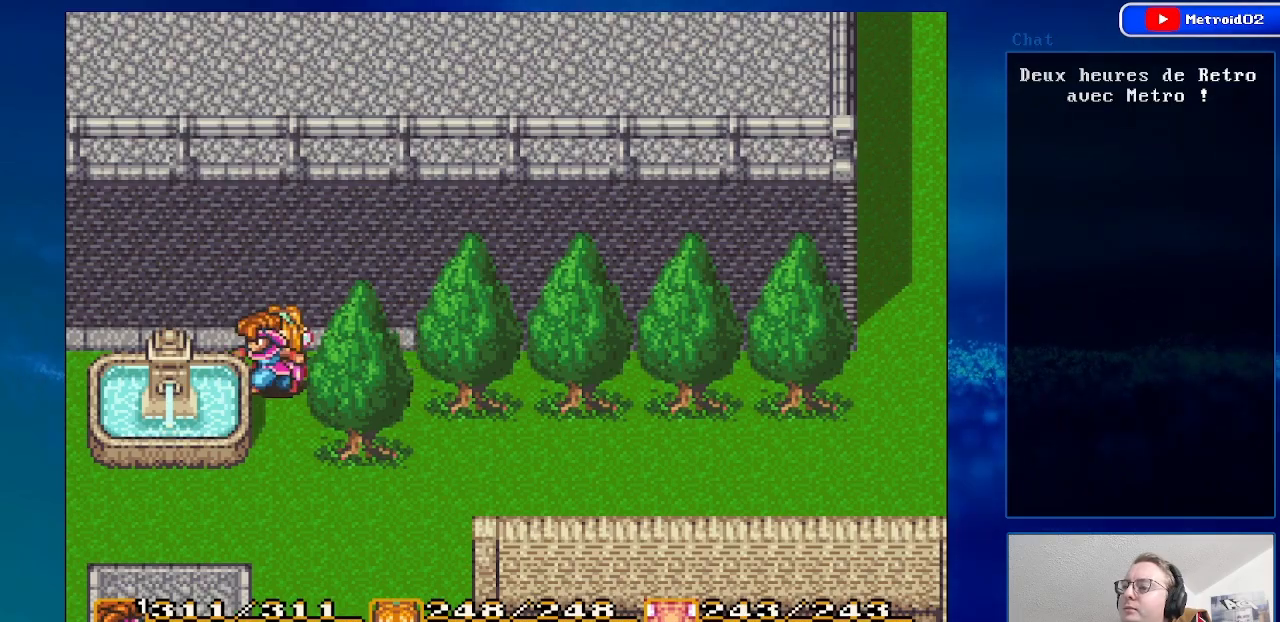
{"buttons": ["DPAD_DOWN"], "events": [[50, "DPAD_LEFT", "up"]]}
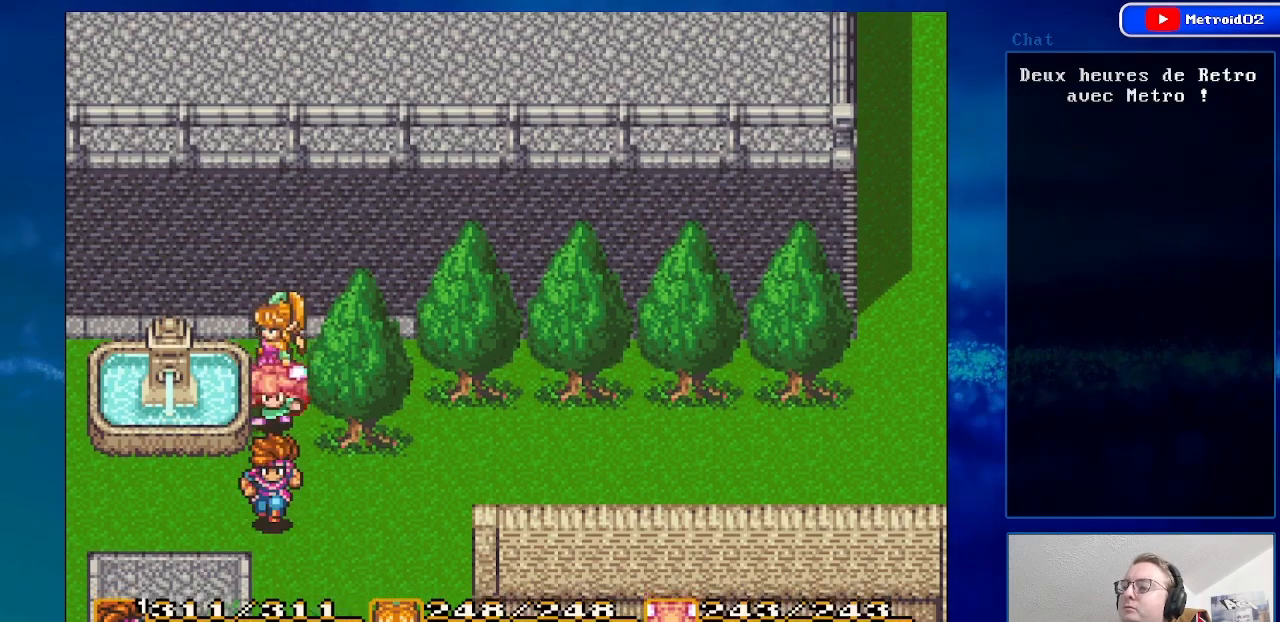
{"buttons": ["DPAD_DOWN", "DPAD_LEFT"], "events": [[17, "DPAD_LEFT", "down"]]}
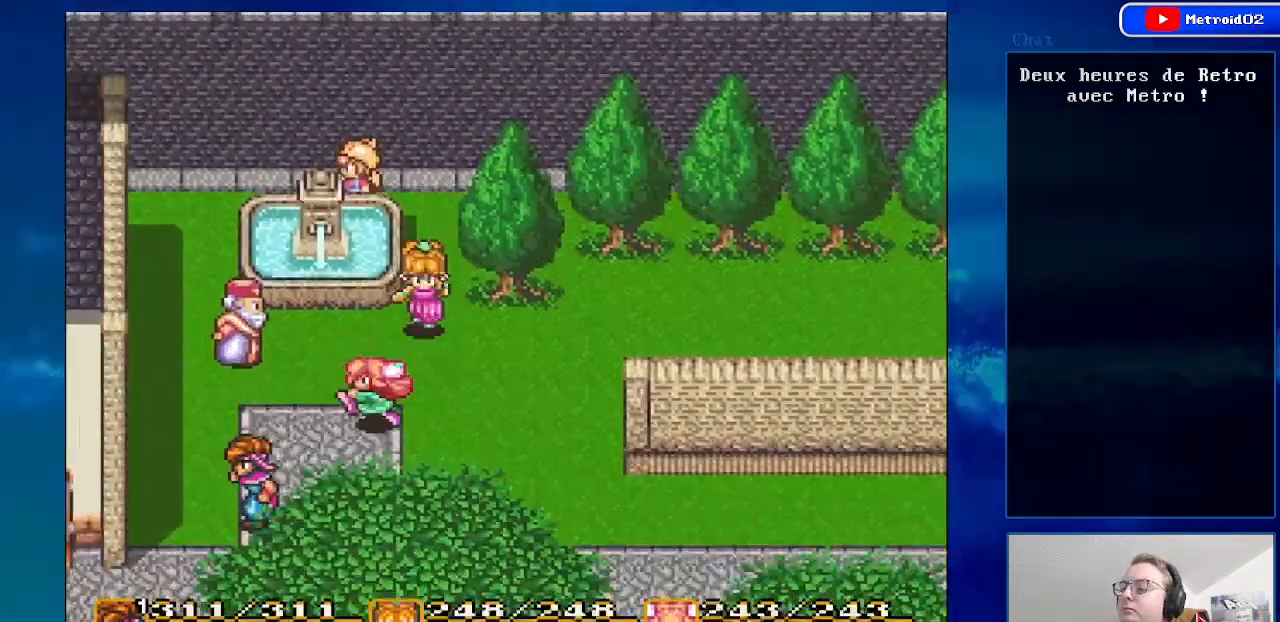
{"buttons": ["DPAD_DOWN", "DPAD_LEFT"], "events": []}
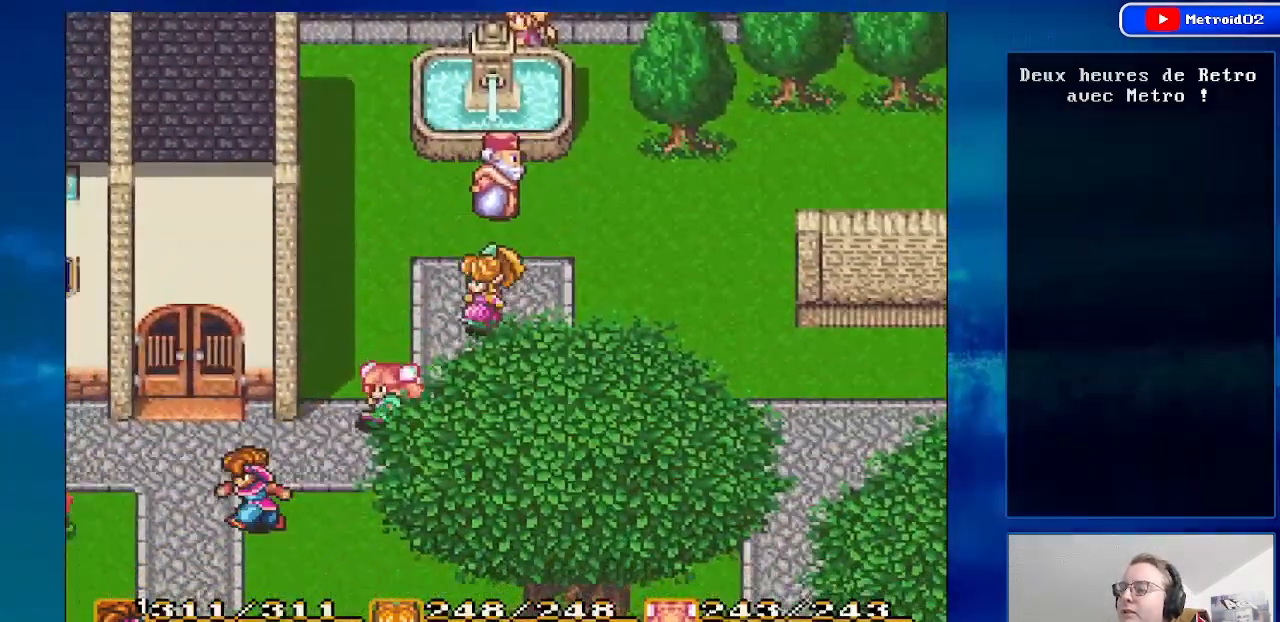
{"buttons": ["DPAD_UP"], "events": [[33, "DPAD_DOWN", "up"], [183, "DPAD_UP", "down"], [317, "DPAD_LEFT", "up"]]}
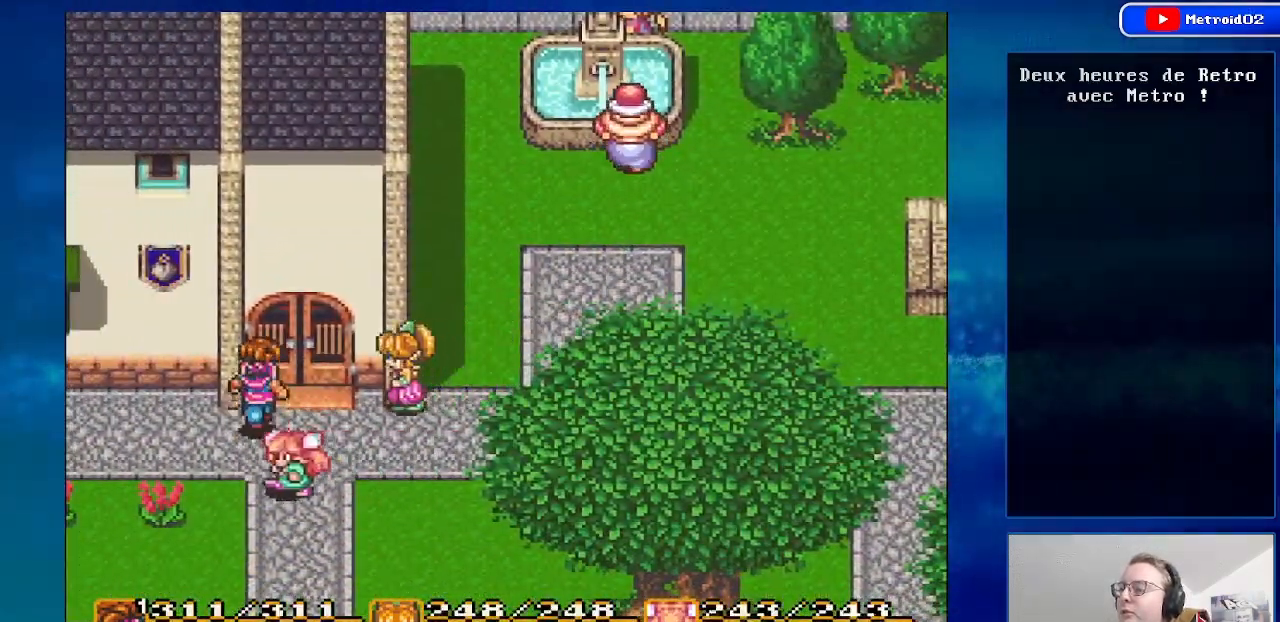
{"buttons": ["DPAD_UP"], "events": []}
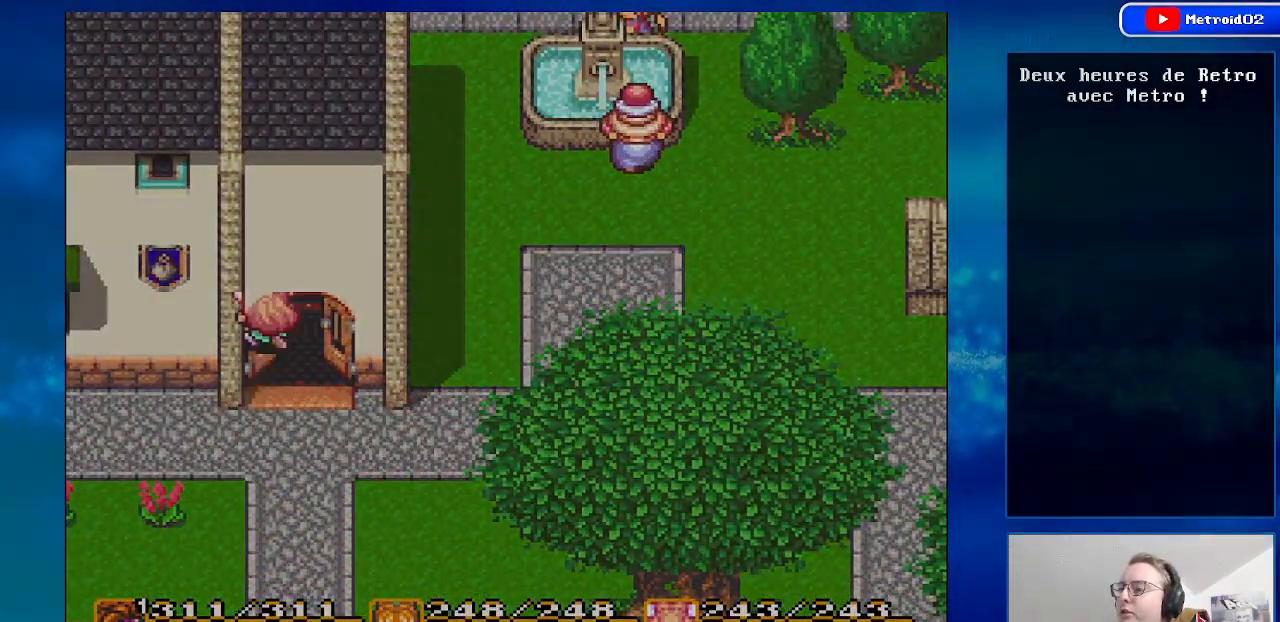
{"buttons": [], "events": [[150, "DPAD_UP", "up"]]}
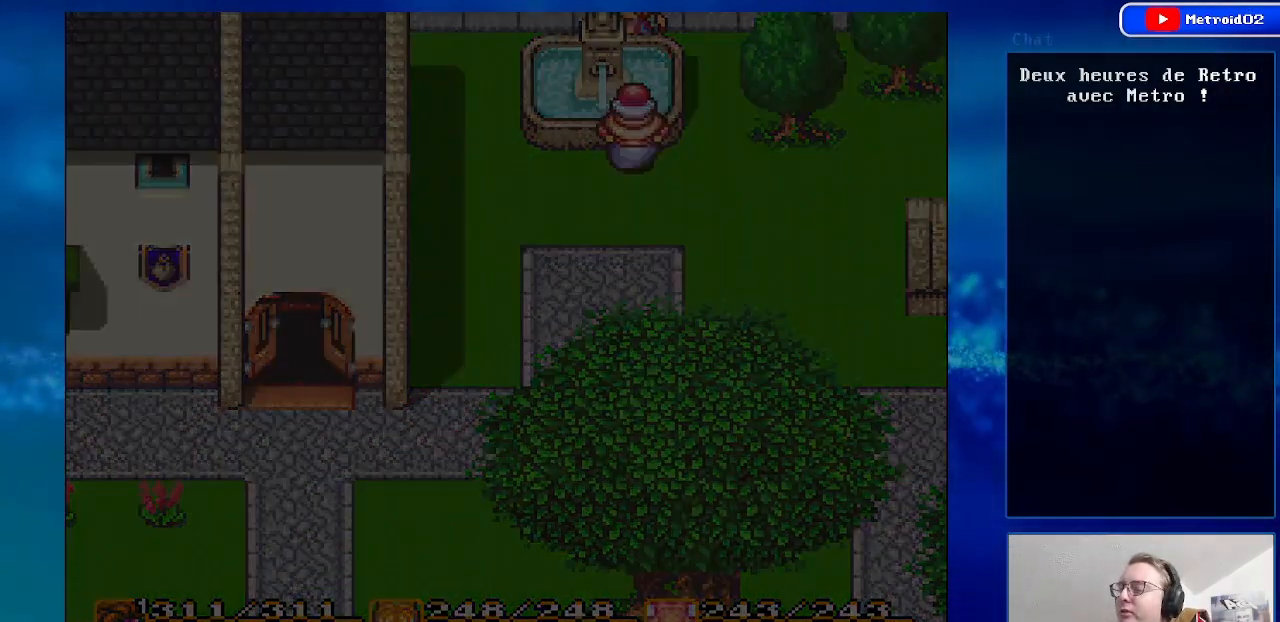
{"buttons": [], "events": []}
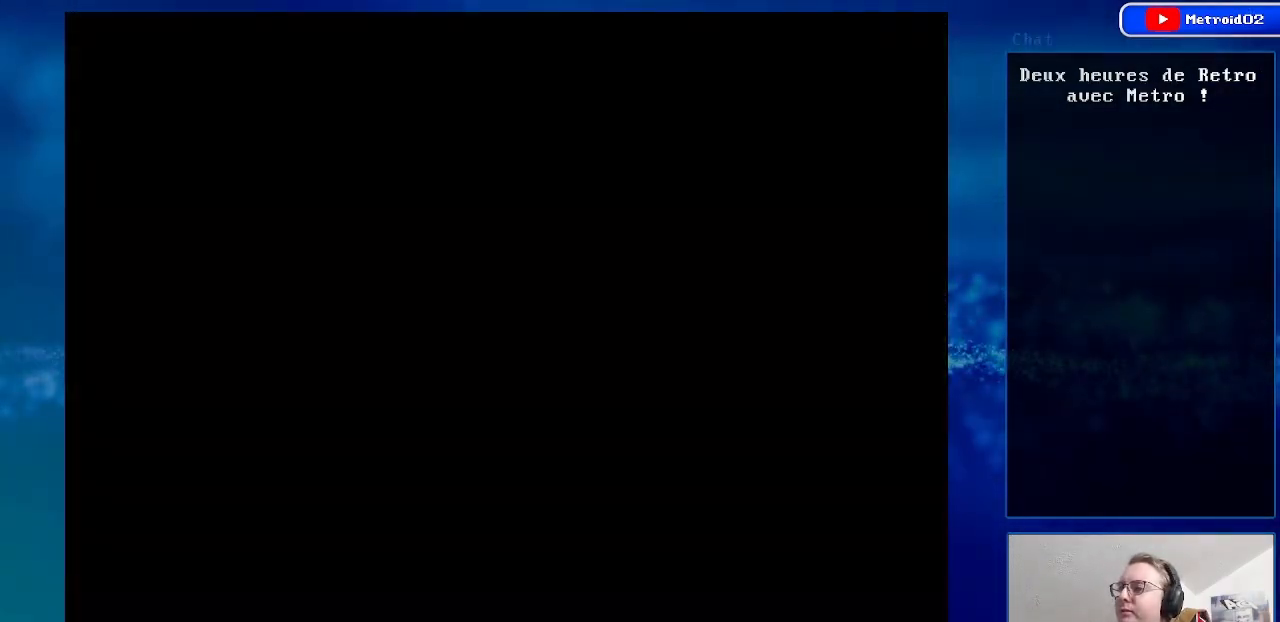
{"buttons": [], "events": []}